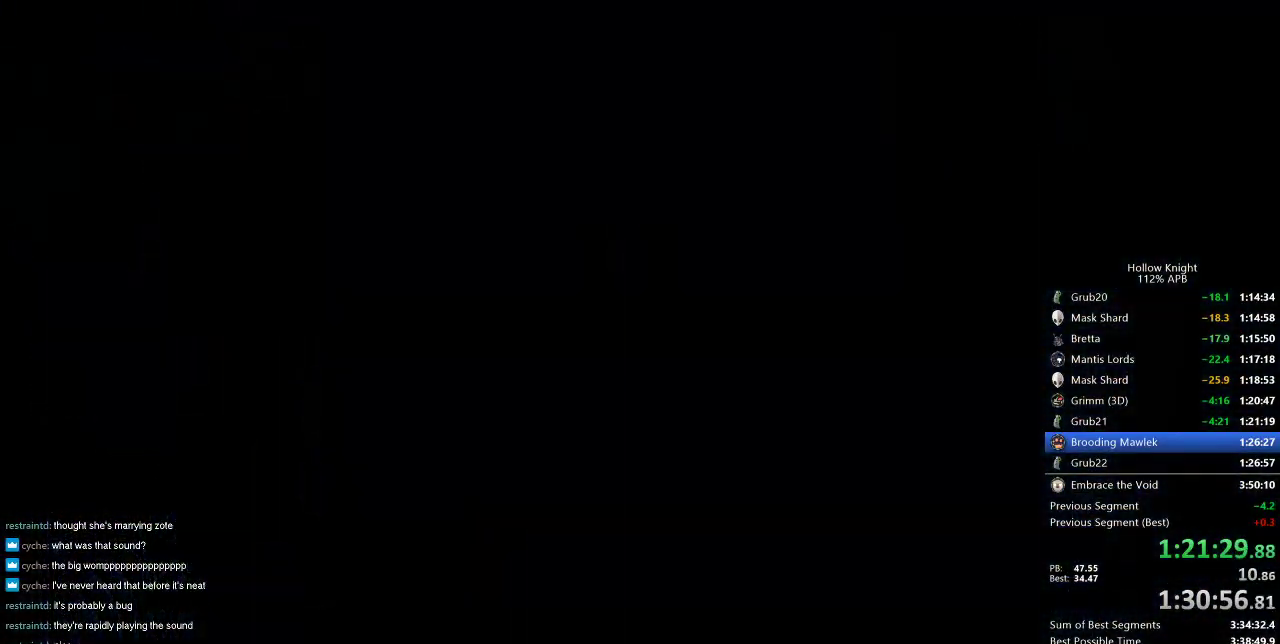
Gameplay with keyboard; each line is a JSON object with the keys held at the frame after it. "events" lists presses ("down") and releases ("up") of "cdash", "dash", "dnail", "down", "heal", "inv", "jump", "left", "nail", "right", "spell" and "up" between this image and that frame as [ms after this image, input, new state], when the widget could be followed in between. No other keys are recorded. Mouse input is not recorded. Key names are as the overlay labels them; some are game actions (e.g. jump) rather than physical keys.
{"keys": ["left"], "events": [[100, "left", "down"], [250, "left", "up"], [300, "left", "down"]]}
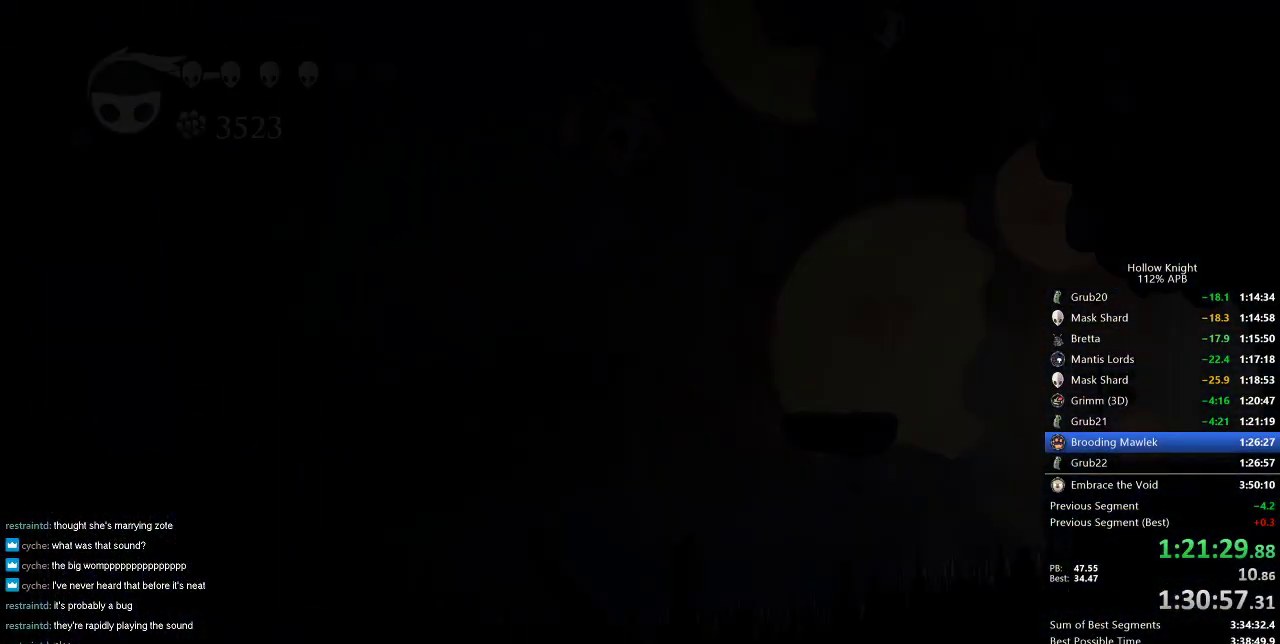
{"keys": ["left"], "events": []}
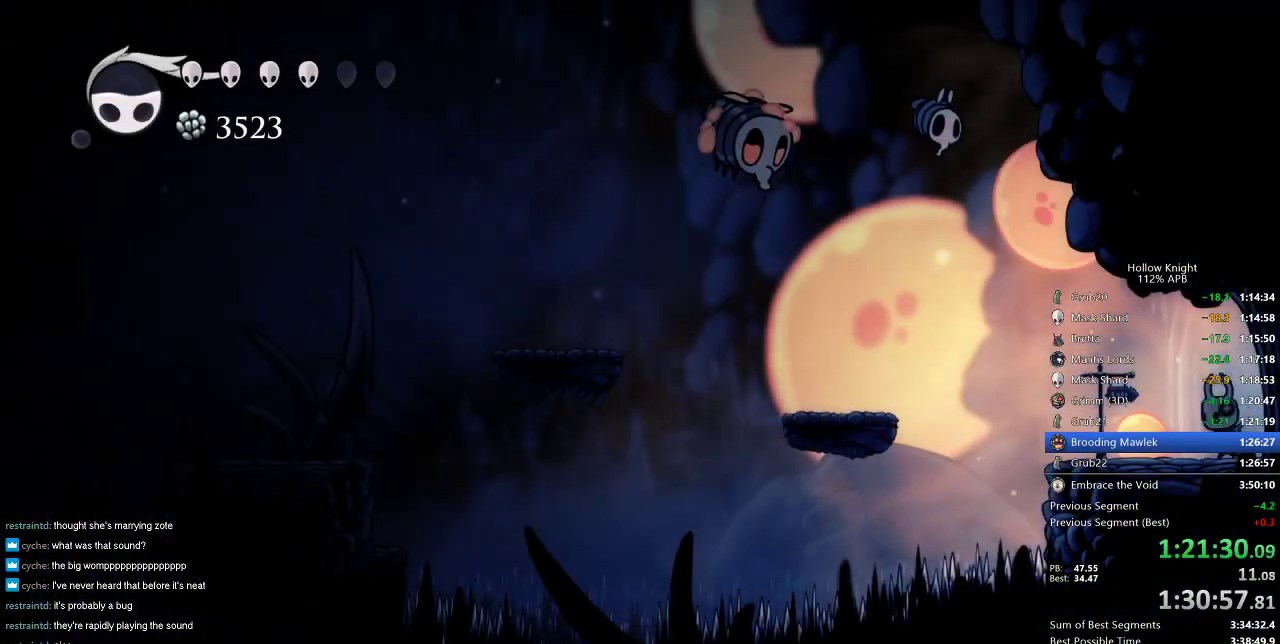
{"keys": [], "events": [[100, "left", "up"], [233, "left", "down"], [384, "left", "up"]]}
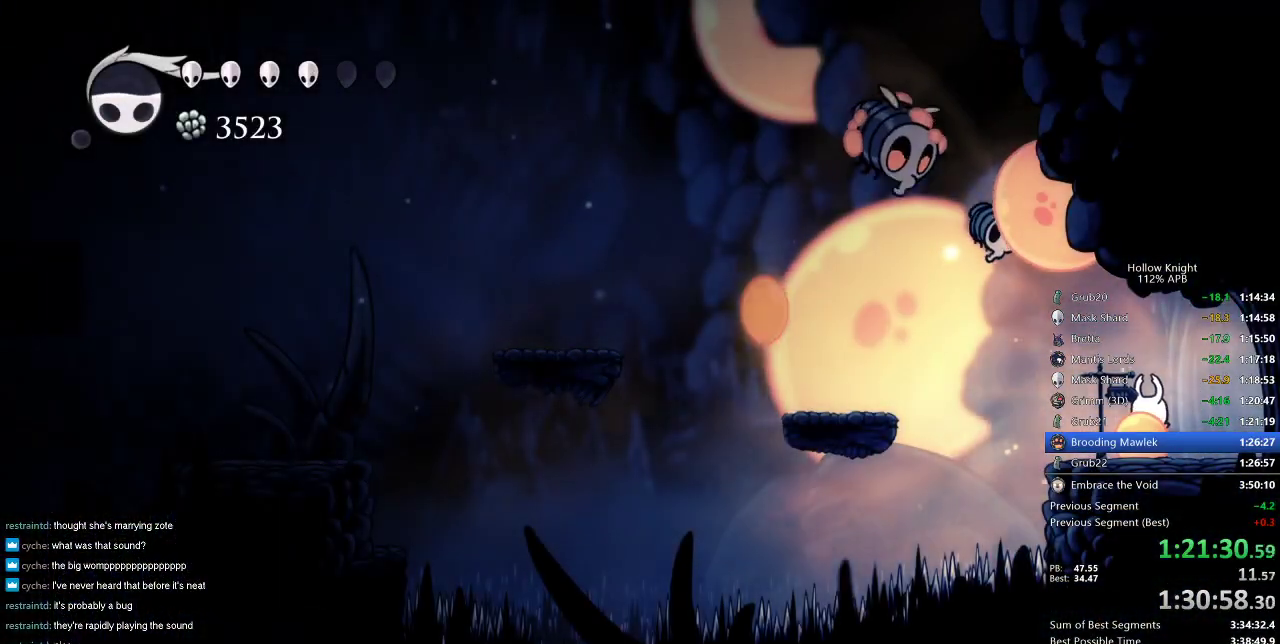
{"keys": ["right"], "events": [[117, "left", "down"], [167, "up", "down"], [201, "jump", "down"], [251, "left", "up"], [251, "nail", "down"], [251, "right", "down"], [301, "jump", "up"], [351, "nail", "up"], [351, "up", "up"]]}
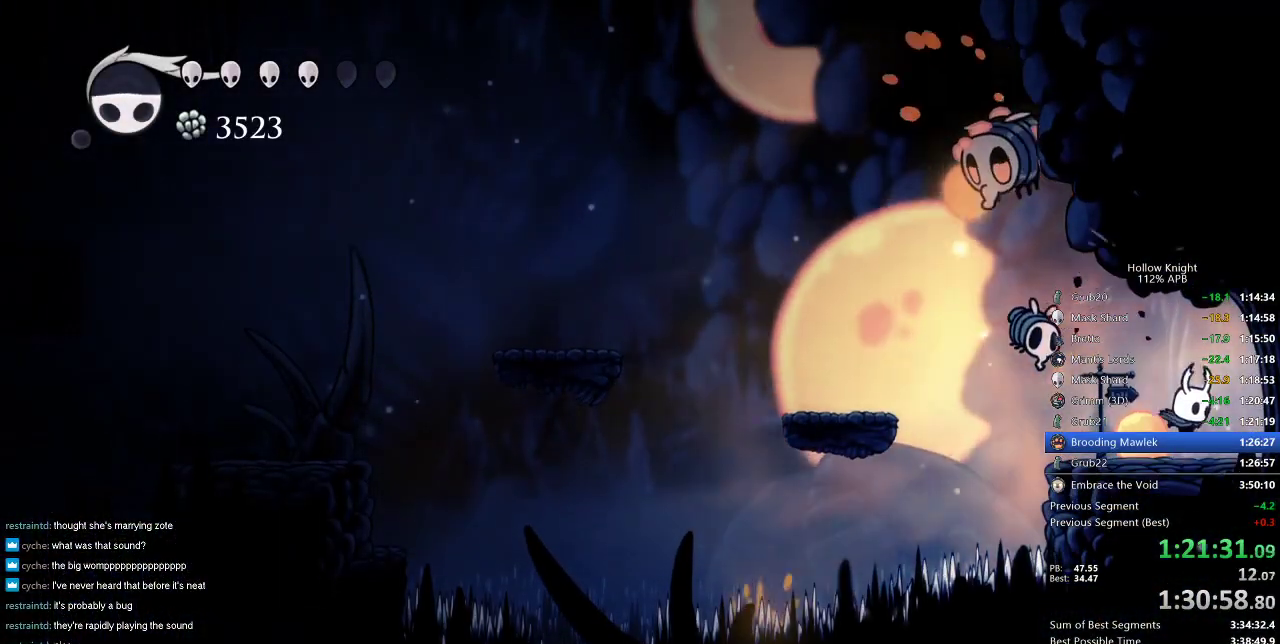
{"keys": ["left"], "events": [[33, "left", "down"], [33, "right", "up"], [133, "left", "up"], [167, "nail", "down"], [267, "nail", "up"], [317, "right", "down"], [500, "left", "down"], [500, "right", "up"]]}
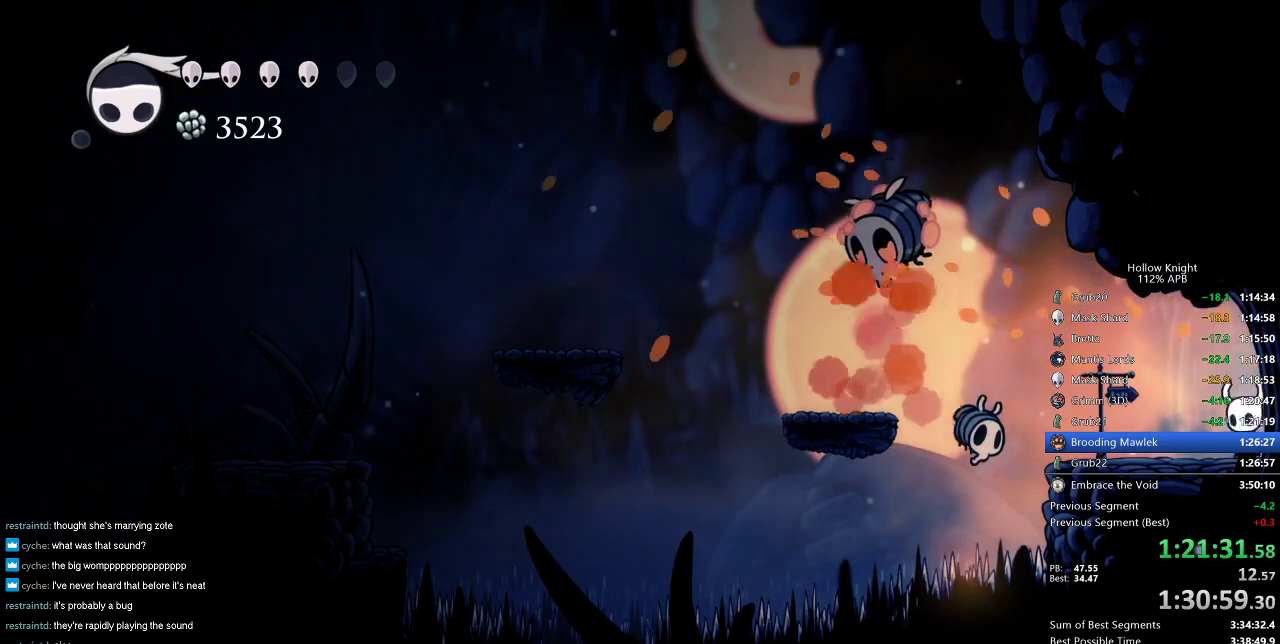
{"keys": [], "events": [[334, "left", "up"], [334, "nail", "down"], [417, "nail", "up"]]}
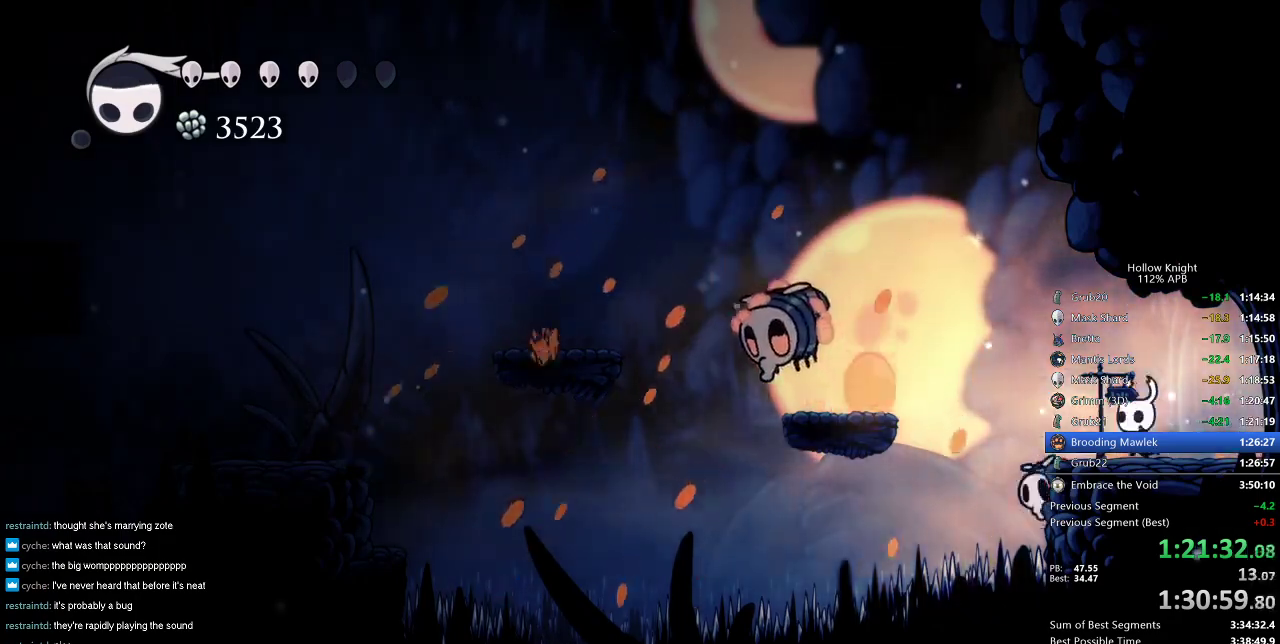
{"keys": ["down", "nail"], "events": [[150, "jump", "down"], [300, "left", "down"], [350, "jump", "up"], [434, "down", "down"], [484, "left", "up"], [484, "nail", "down"]]}
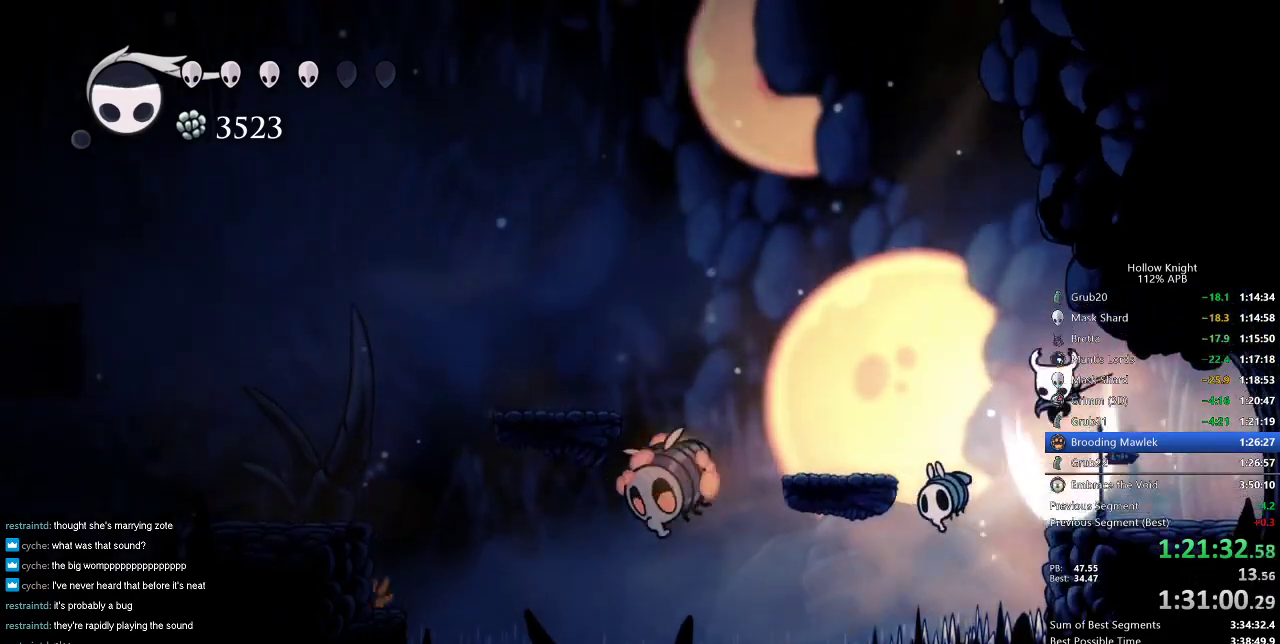
{"keys": ["jump", "left"], "events": [[34, "right", "down"], [84, "down", "up"], [84, "nail", "up"], [267, "left", "down"], [317, "right", "up"], [451, "jump", "down"]]}
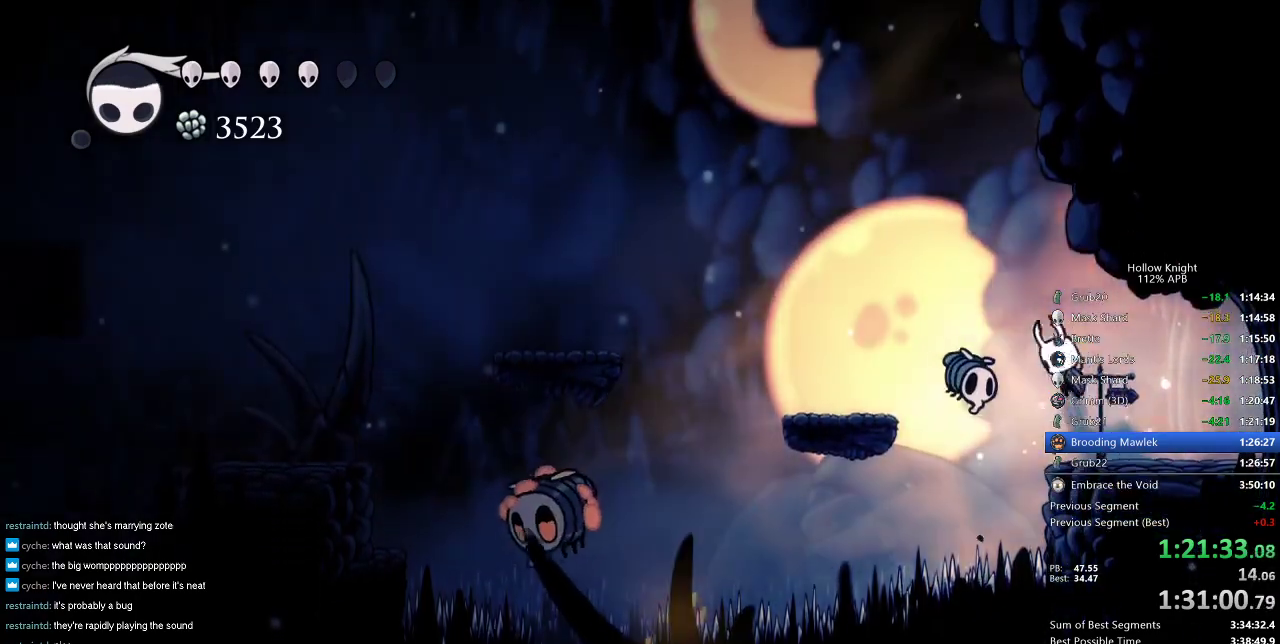
{"keys": ["left"], "events": [[50, "left", "up"], [50, "nail", "down"], [100, "jump", "up"], [100, "right", "down"], [150, "nail", "up"], [333, "right", "up"], [384, "left", "down"]]}
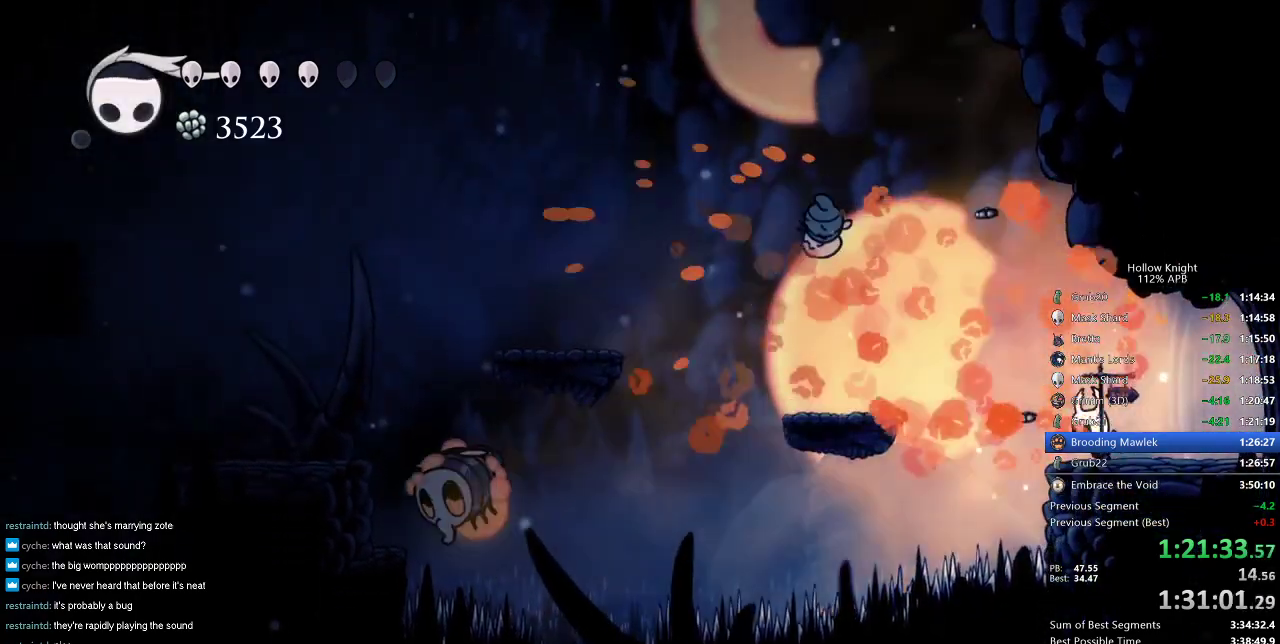
{"keys": ["jump", "left"], "events": [[67, "jump", "down"], [301, "jump", "up"], [451, "jump", "down"]]}
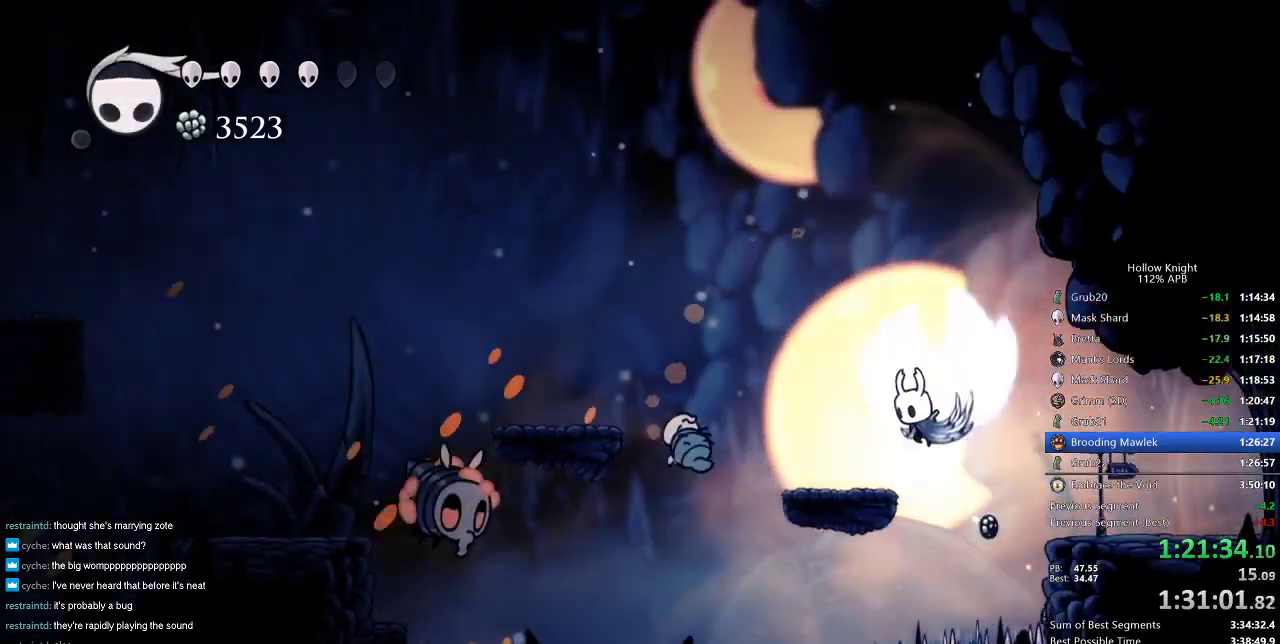
{"keys": [], "events": [[267, "dash", "down"], [317, "jump", "up"], [400, "dash", "up"], [500, "left", "up"]]}
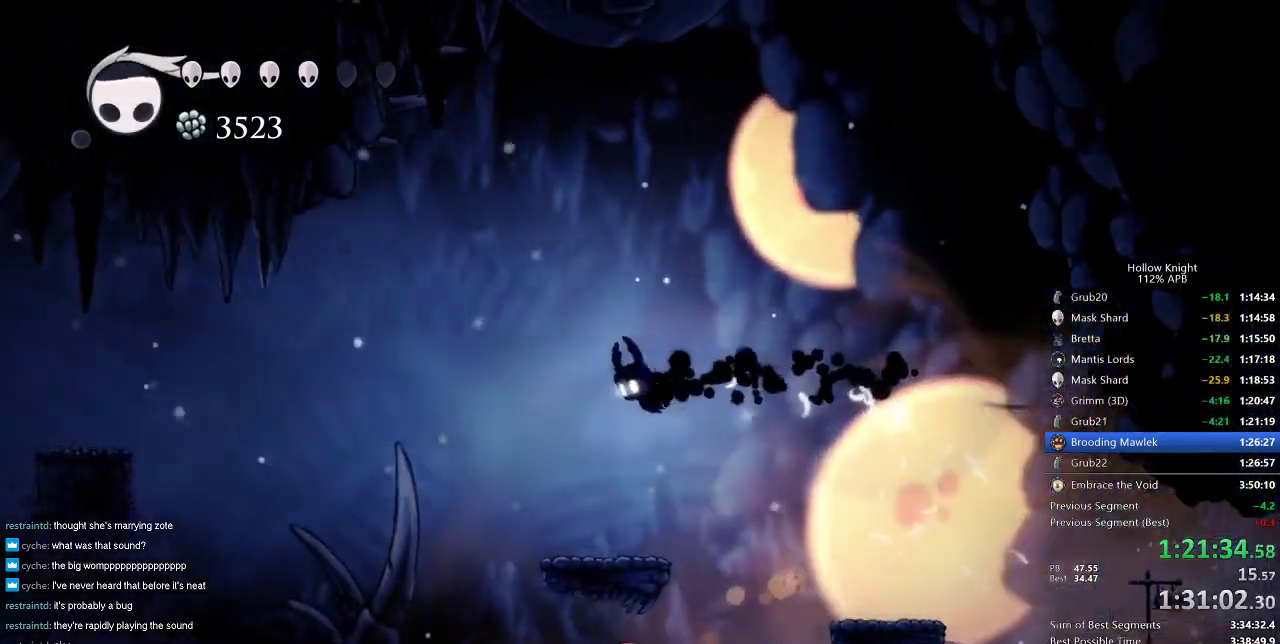
{"keys": ["dash", "left"], "events": [[284, "left", "down"], [417, "dash", "down"]]}
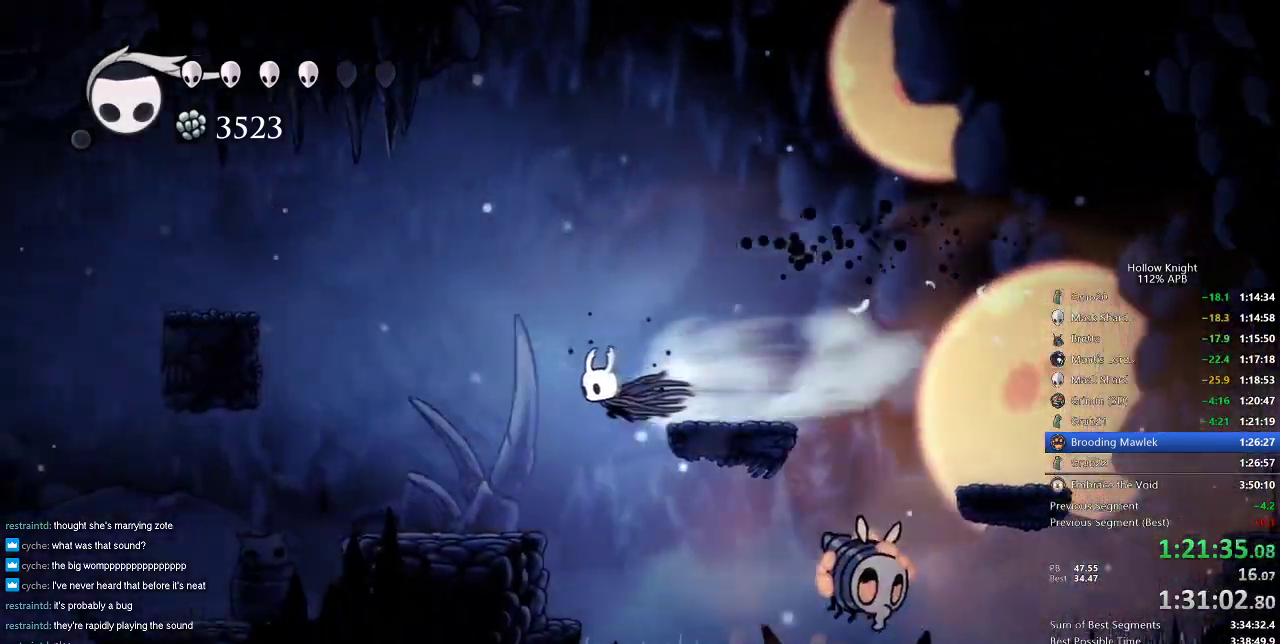
{"keys": ["left"], "events": [[16, "dash", "up"]]}
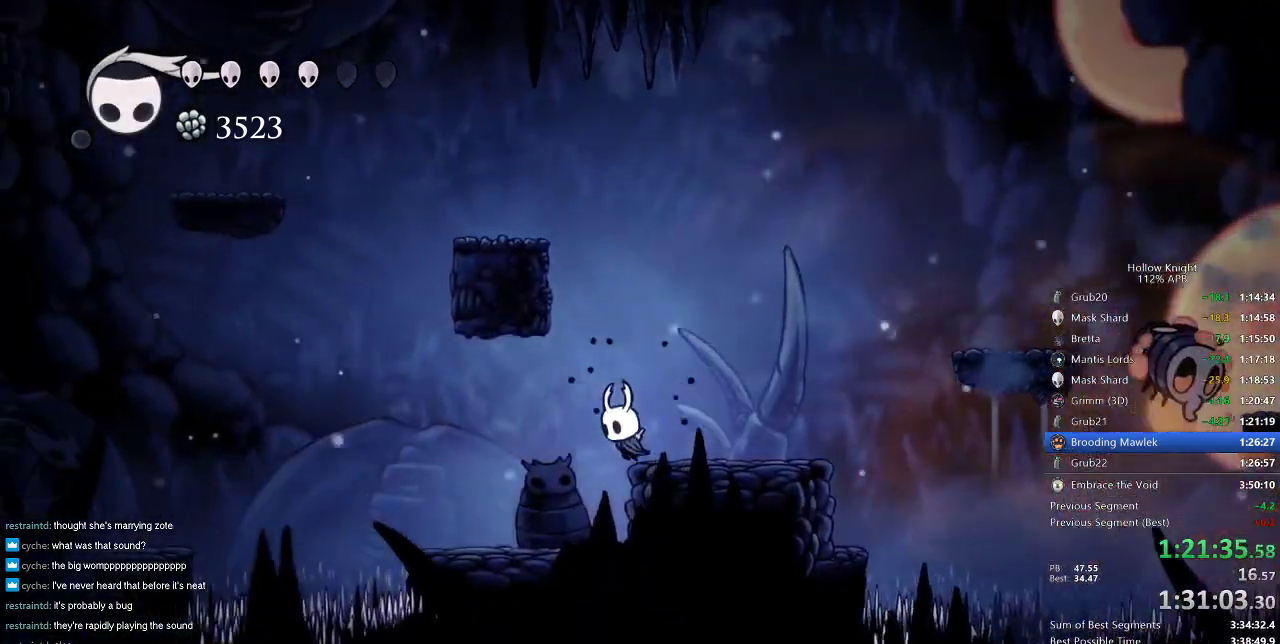
{"keys": ["jump", "left"], "events": [[401, "jump", "down"]]}
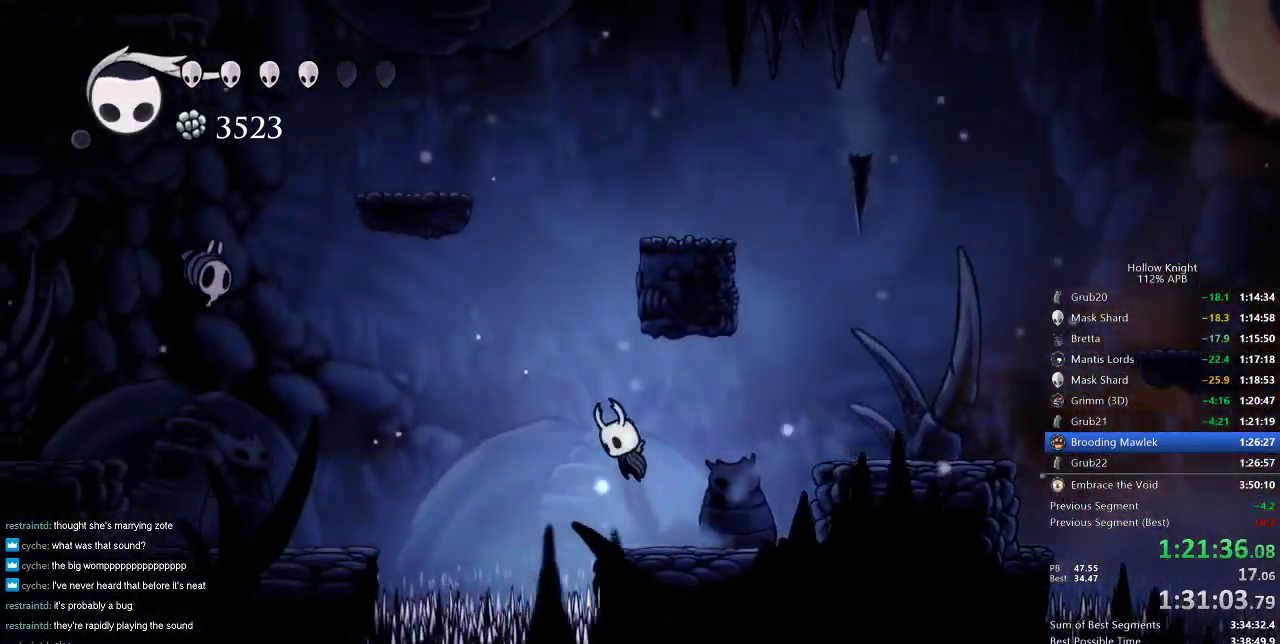
{"keys": ["left", "up"], "events": [[50, "dash", "down"], [100, "jump", "up"], [183, "dash", "up"], [333, "up", "down"], [384, "nail", "down"], [467, "nail", "up"]]}
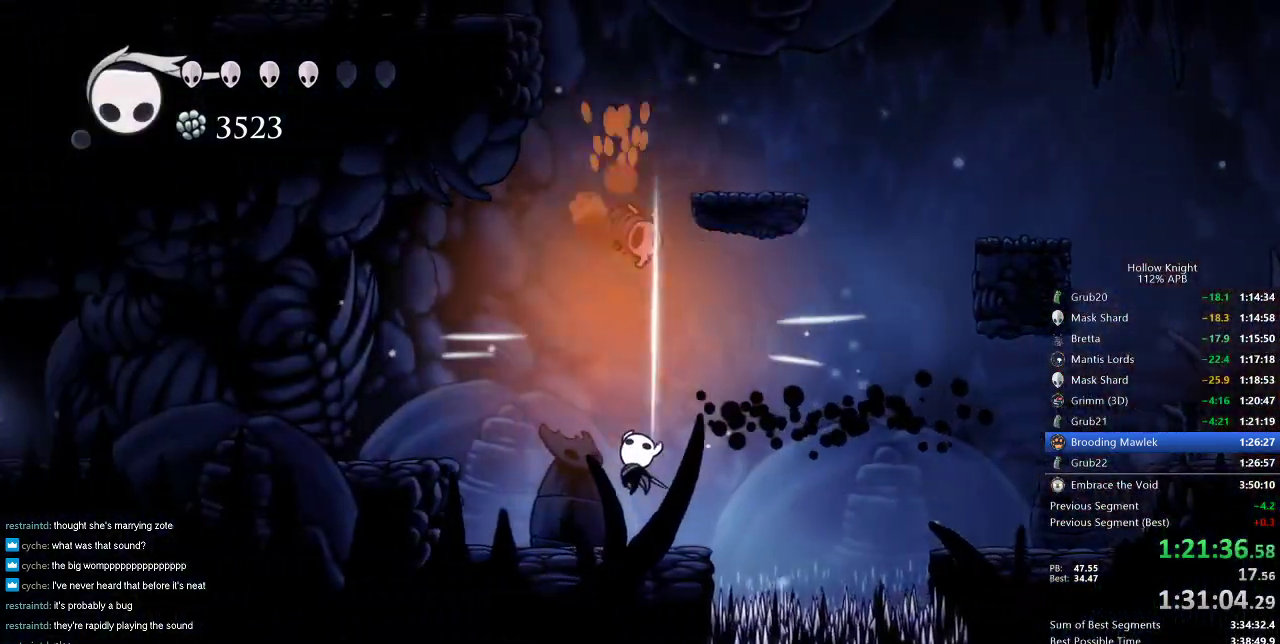
{"keys": ["left"], "events": [[17, "left", "up"], [17, "up", "up"], [201, "jump", "down"], [201, "up", "down"], [301, "nail", "down"], [351, "jump", "up"], [401, "left", "down"], [451, "nail", "up"], [451, "up", "up"]]}
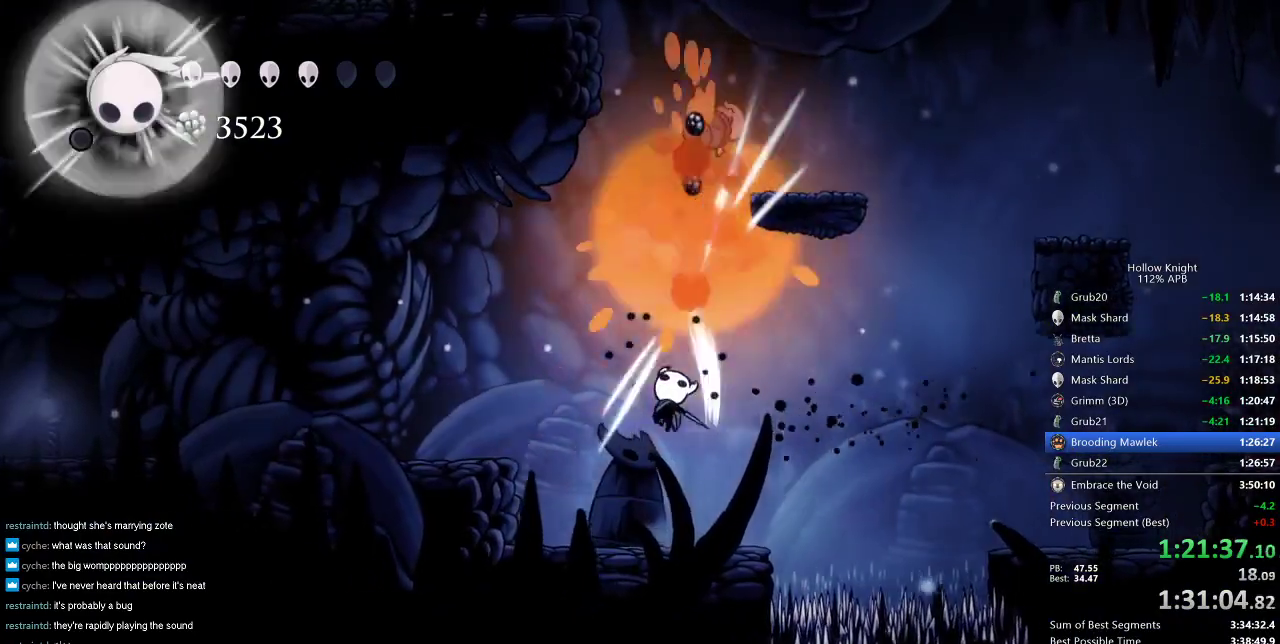
{"keys": ["jump", "left"], "events": [[317, "jump", "down"]]}
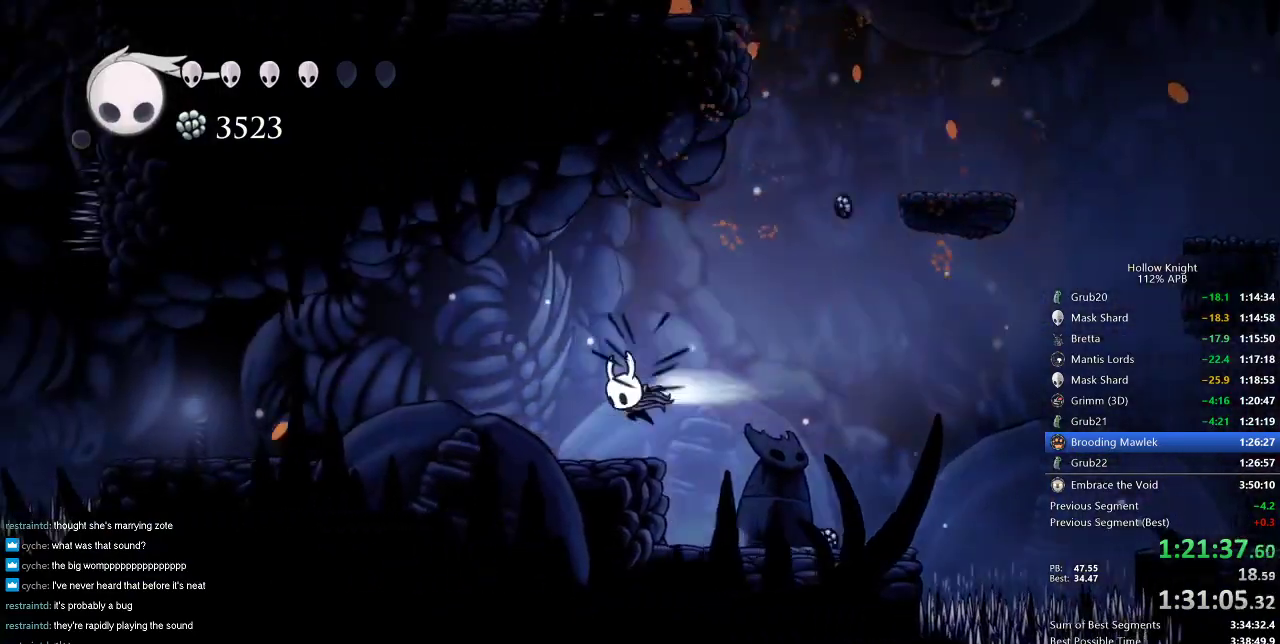
{"keys": ["left"], "events": [[50, "dash", "down"], [50, "jump", "up"], [150, "dash", "up"]]}
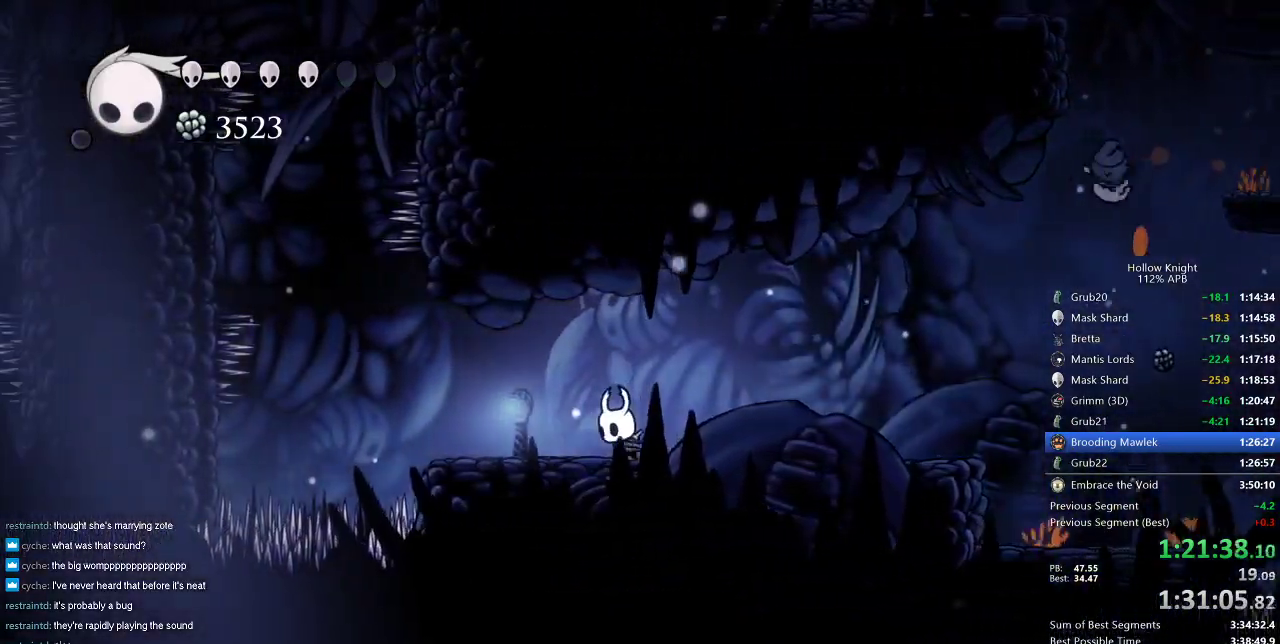
{"keys": ["left"], "events": []}
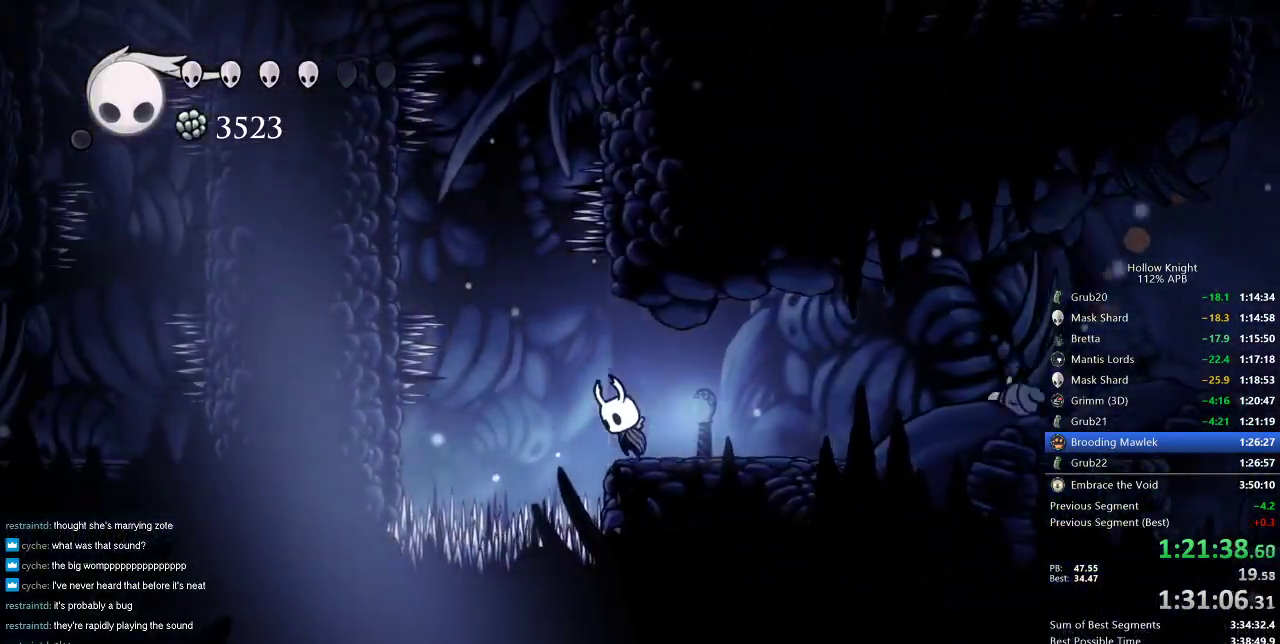
{"keys": ["down", "jump", "nail"], "events": [[34, "jump", "down"], [134, "down", "down"], [284, "left", "up"], [384, "nail", "down"]]}
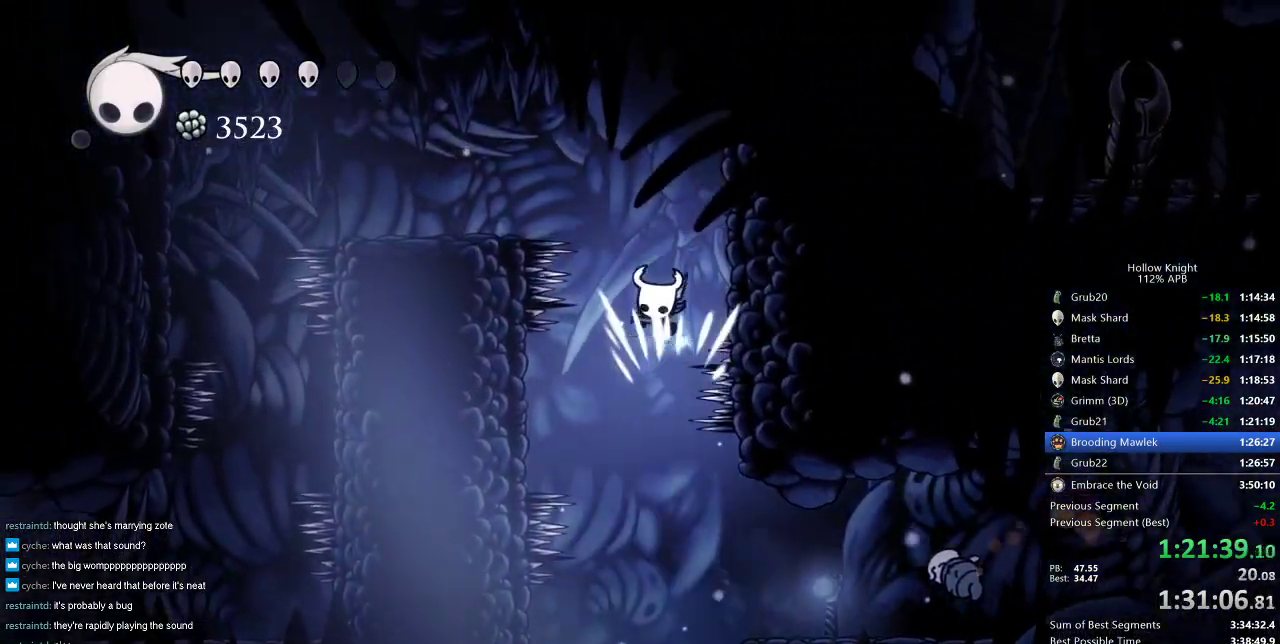
{"keys": ["dash", "jump", "left"], "events": [[83, "jump", "up"], [133, "down", "up"], [133, "nail", "up"], [217, "jump", "down"], [267, "left", "down"], [500, "dash", "down"]]}
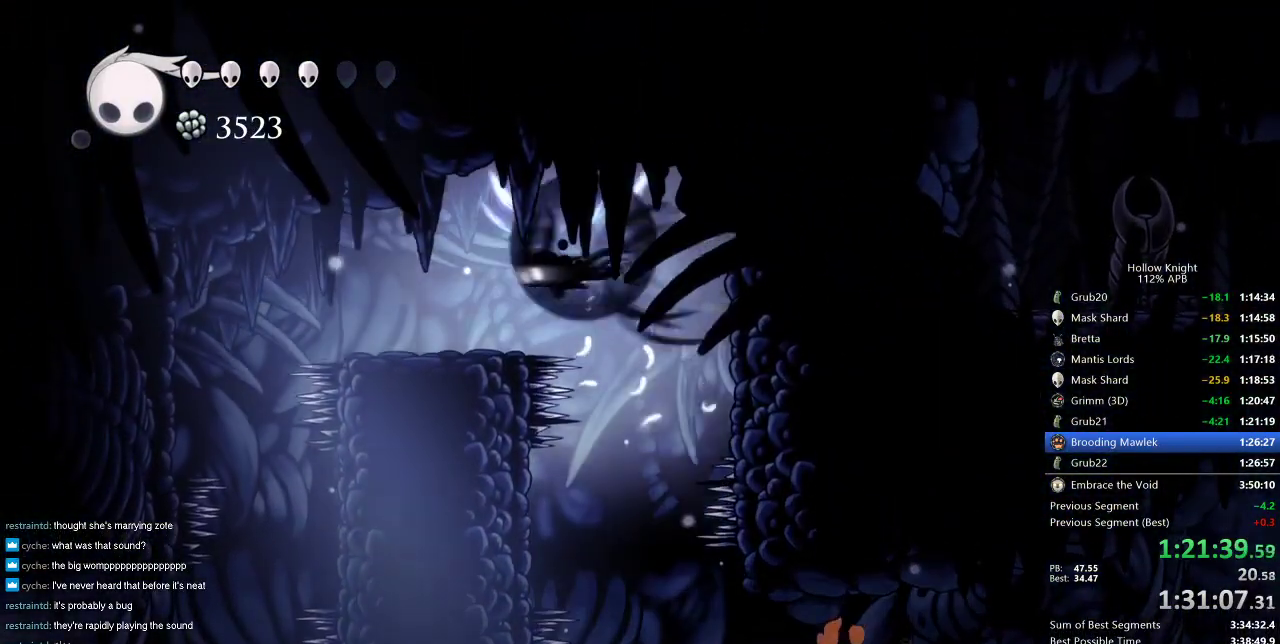
{"keys": [], "events": [[50, "jump", "up"], [134, "dash", "up"], [467, "left", "up"]]}
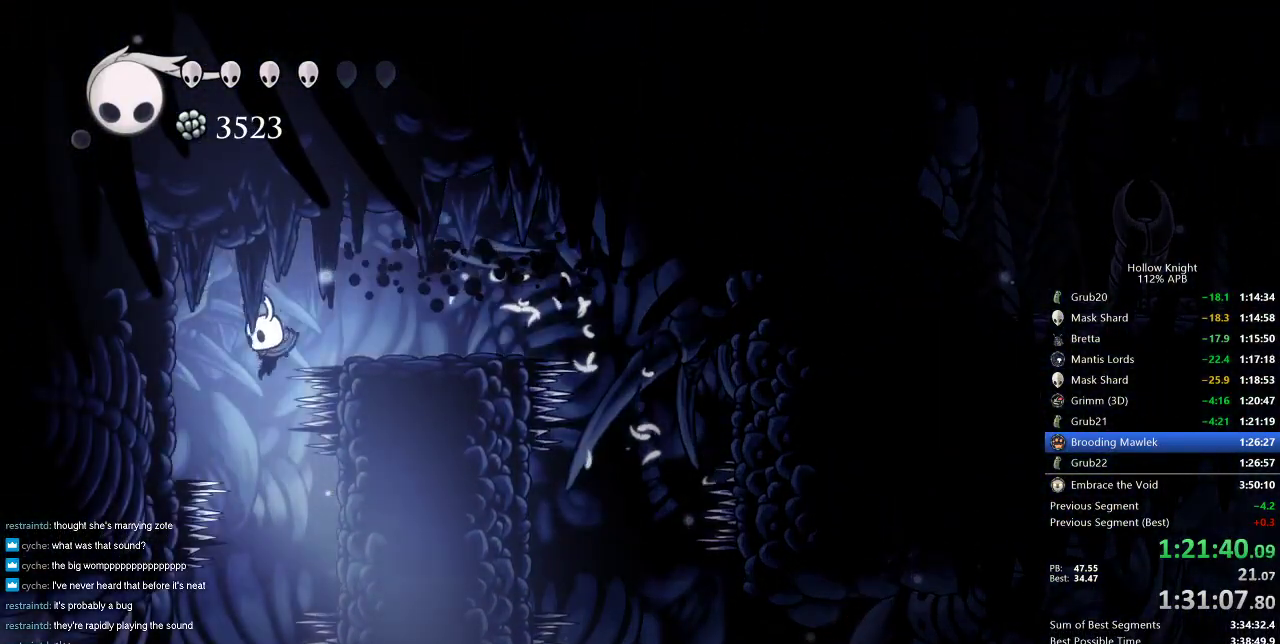
{"keys": ["left"], "events": [[200, "left", "down"]]}
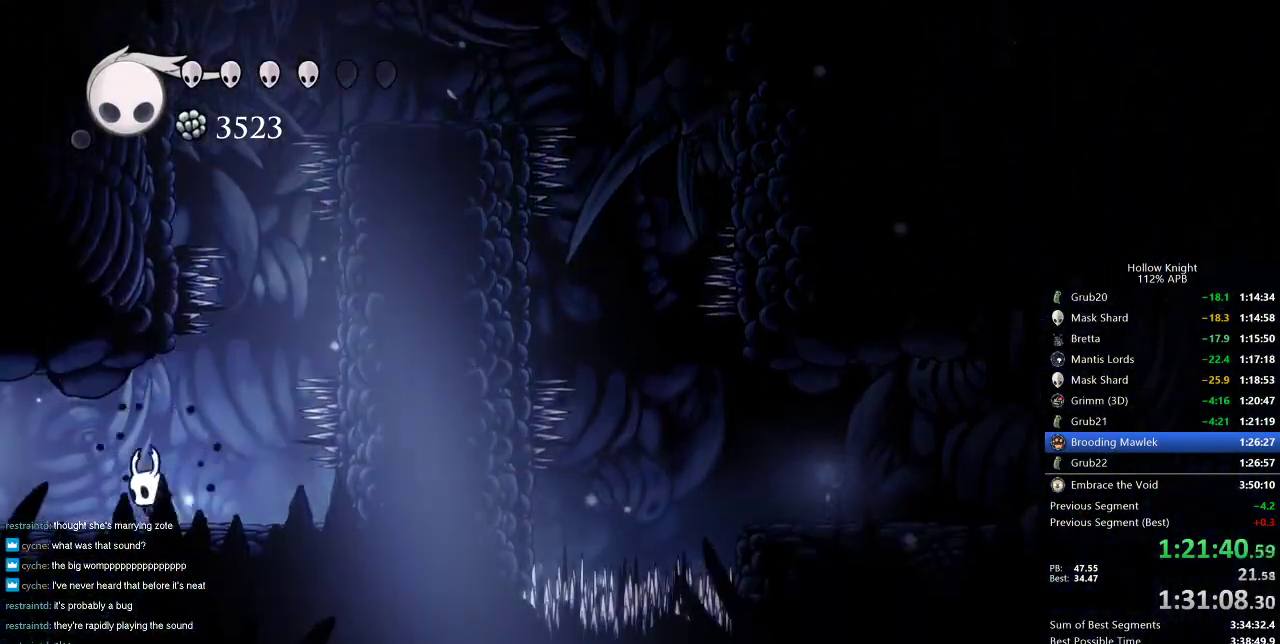
{"keys": [], "events": [[50, "dash", "down"], [150, "dash", "up"], [383, "left", "up"]]}
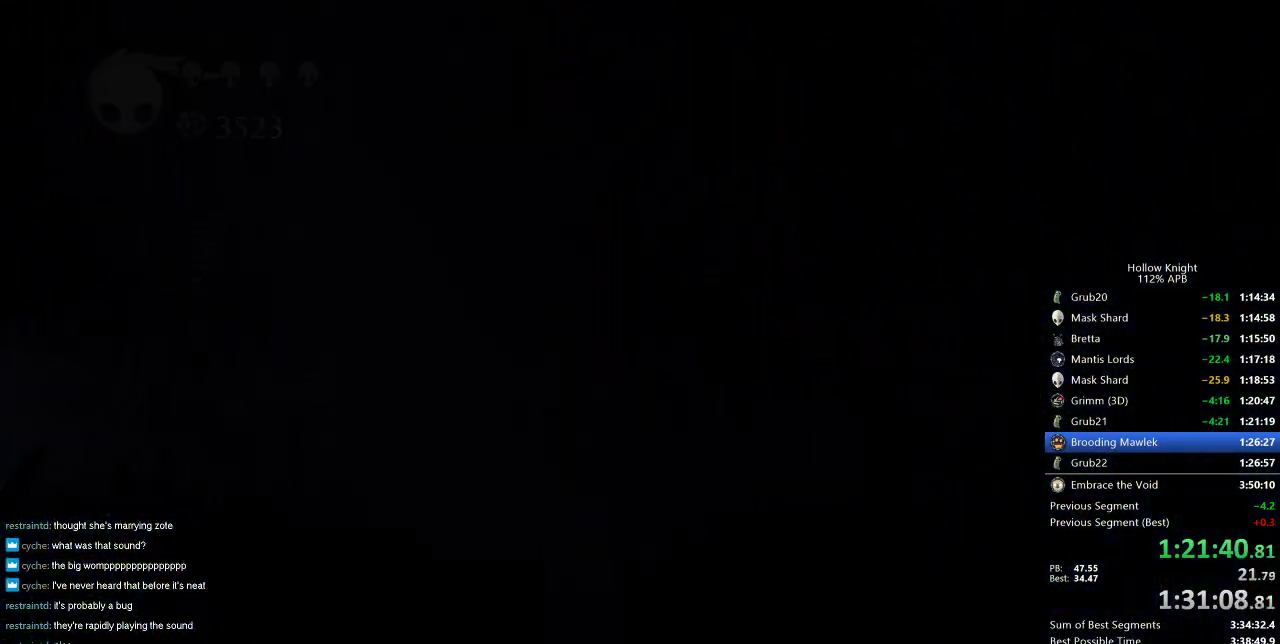
{"keys": ["left"], "events": [[150, "left", "down"]]}
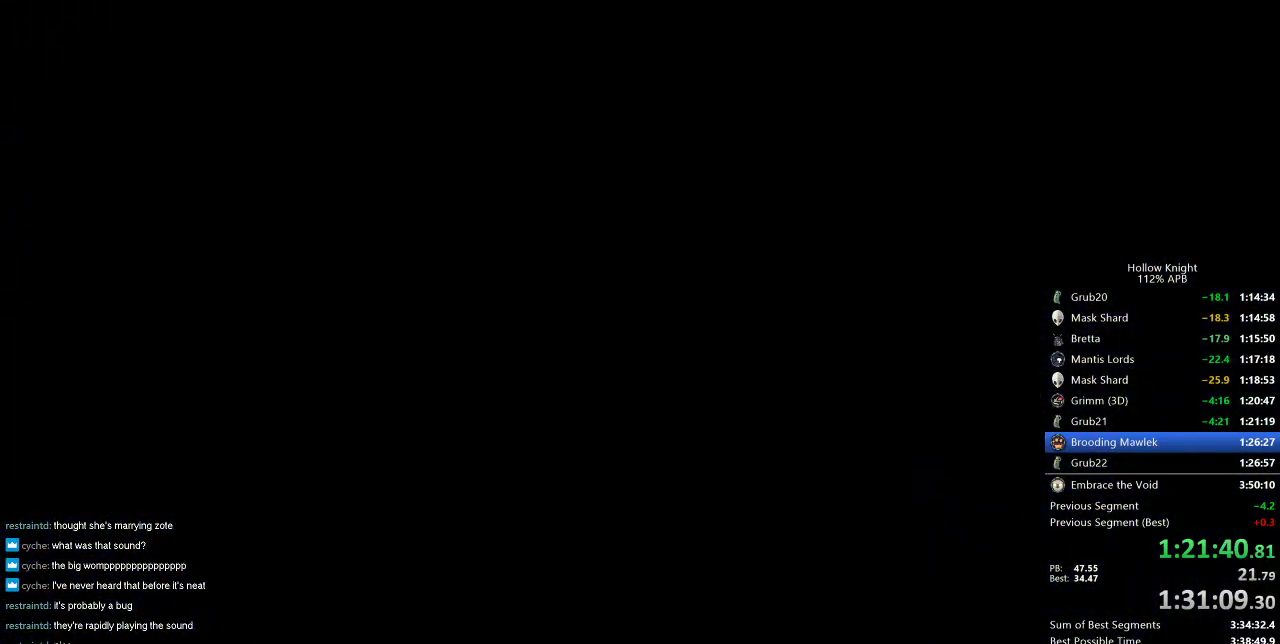
{"keys": ["left"], "events": []}
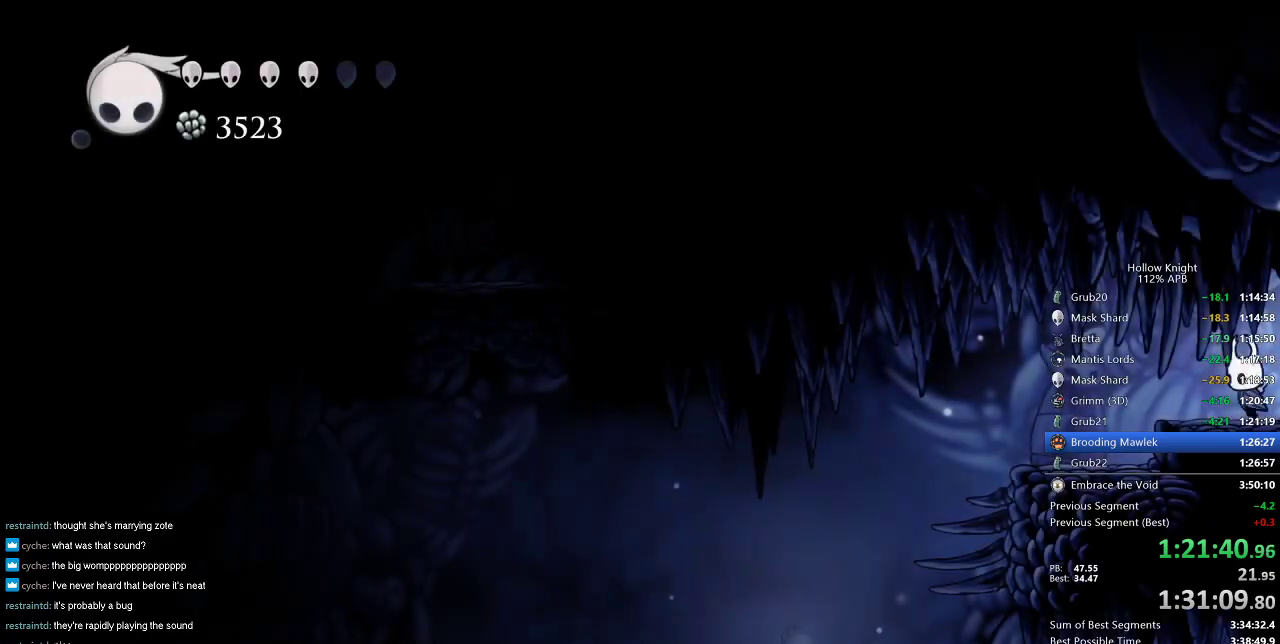
{"keys": ["left"], "events": [[234, "dash", "down"], [417, "dash", "up"]]}
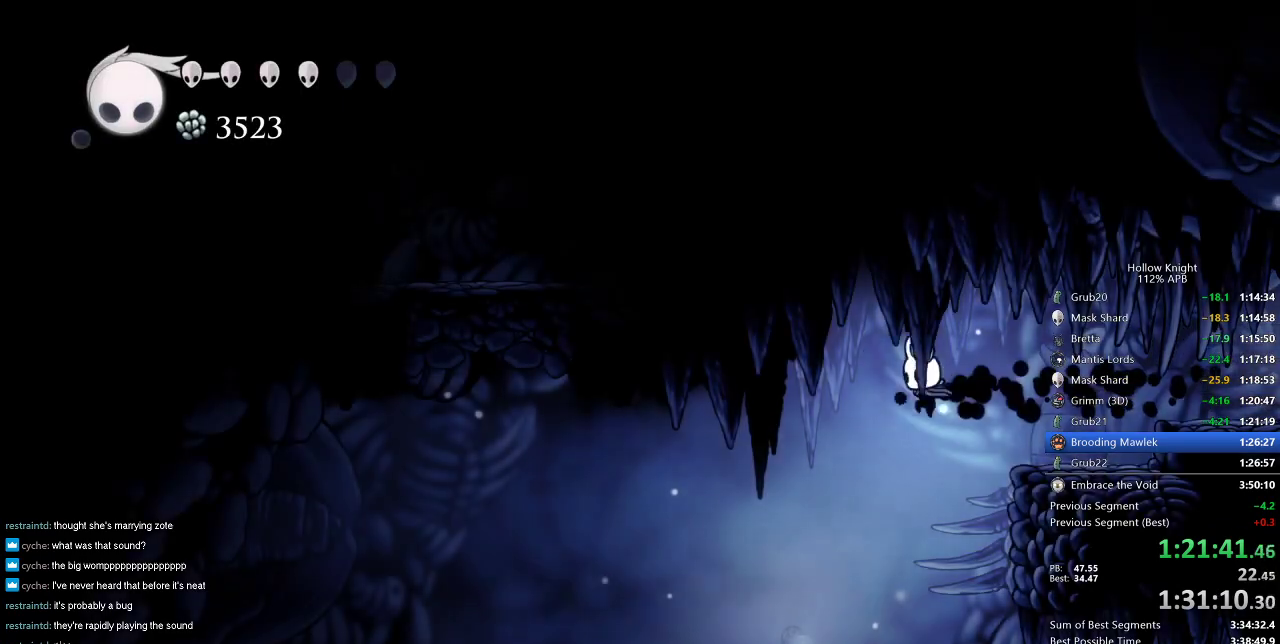
{"keys": ["jump", "left"], "events": [[400, "jump", "down"]]}
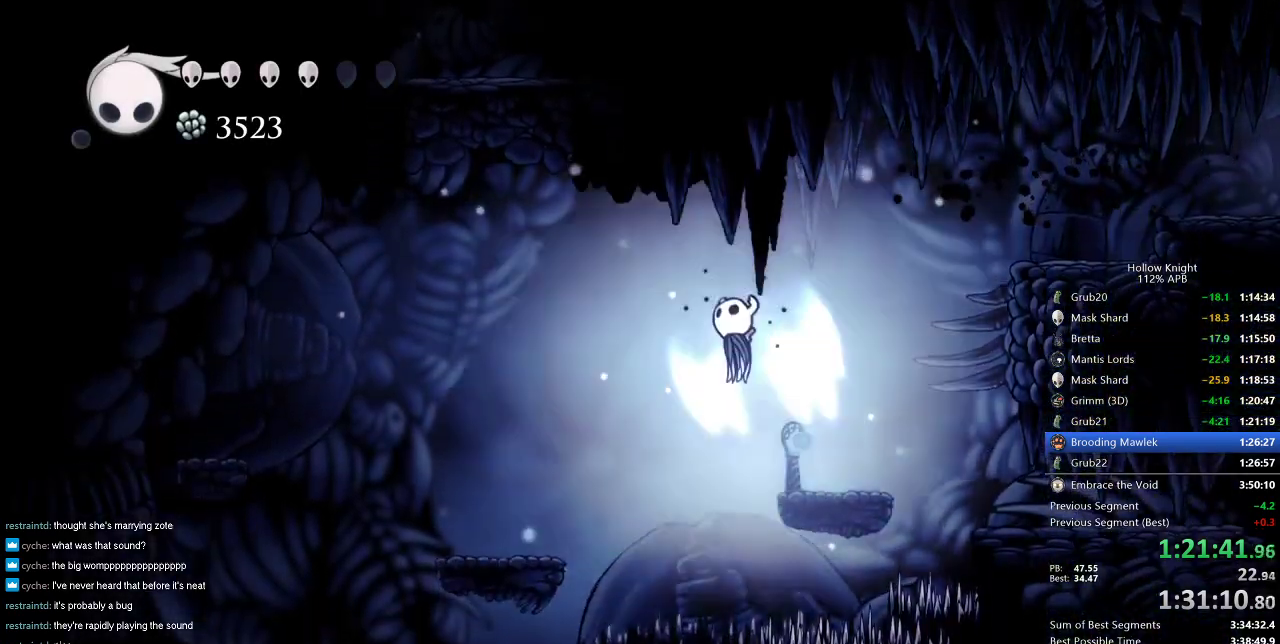
{"keys": ["left"], "events": [[84, "dash", "down"], [134, "jump", "up"], [167, "dash", "up"]]}
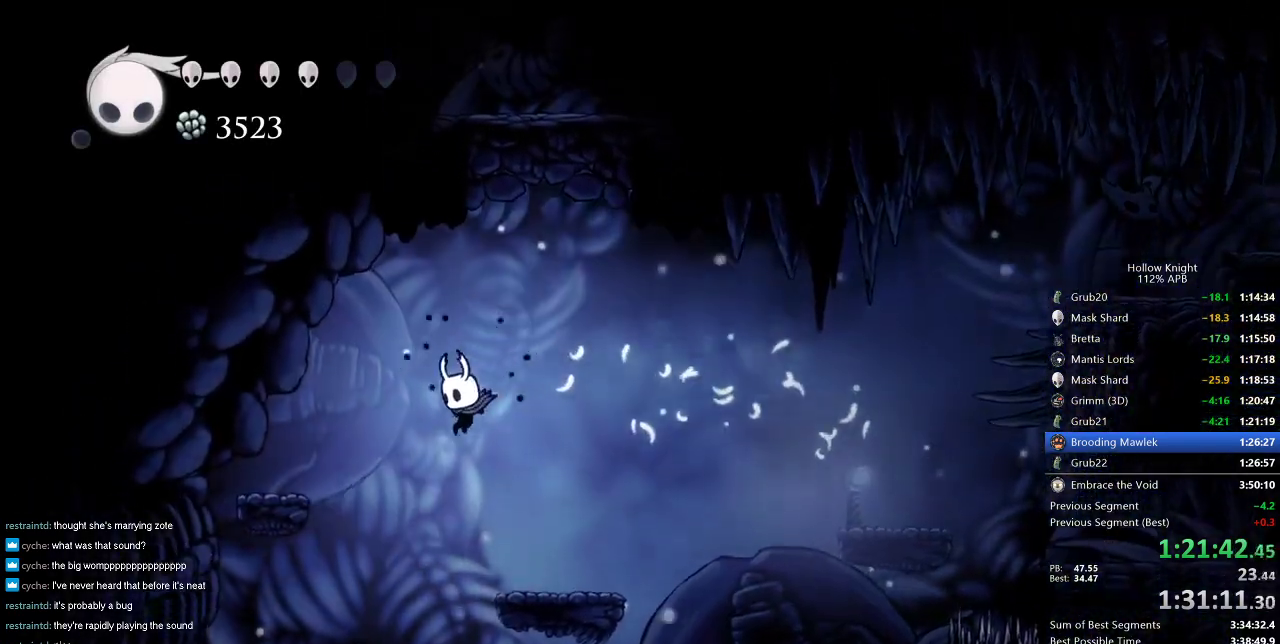
{"keys": ["right"], "events": [[317, "left", "up"], [467, "right", "down"]]}
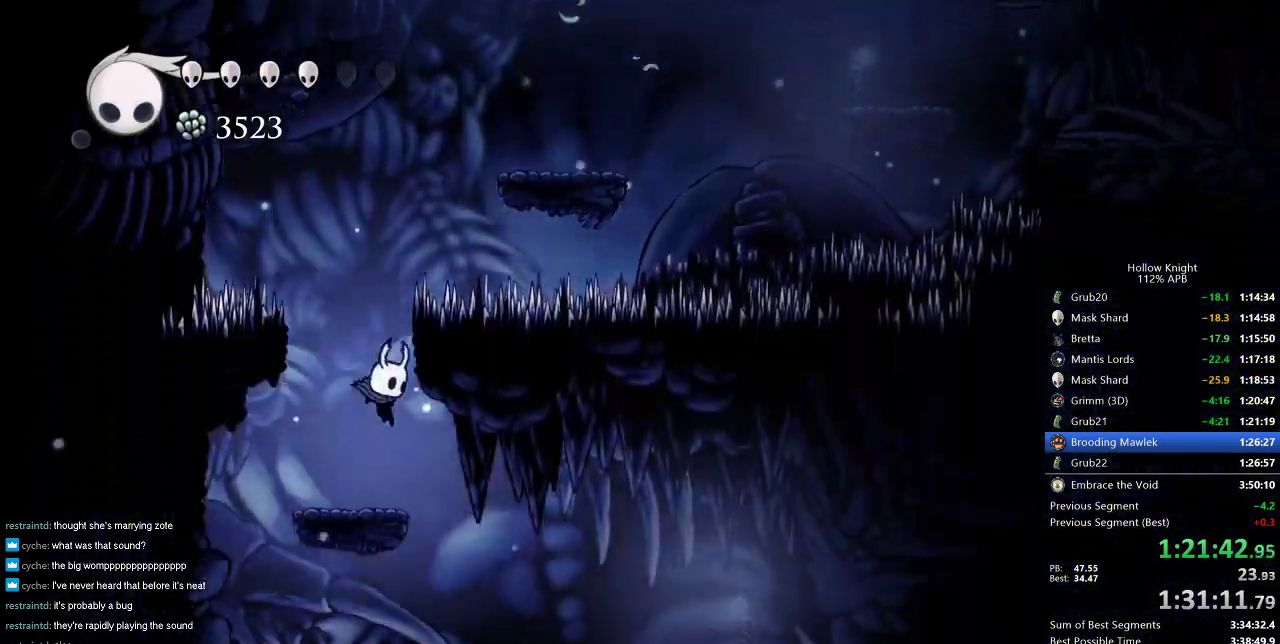
{"keys": ["right"], "events": []}